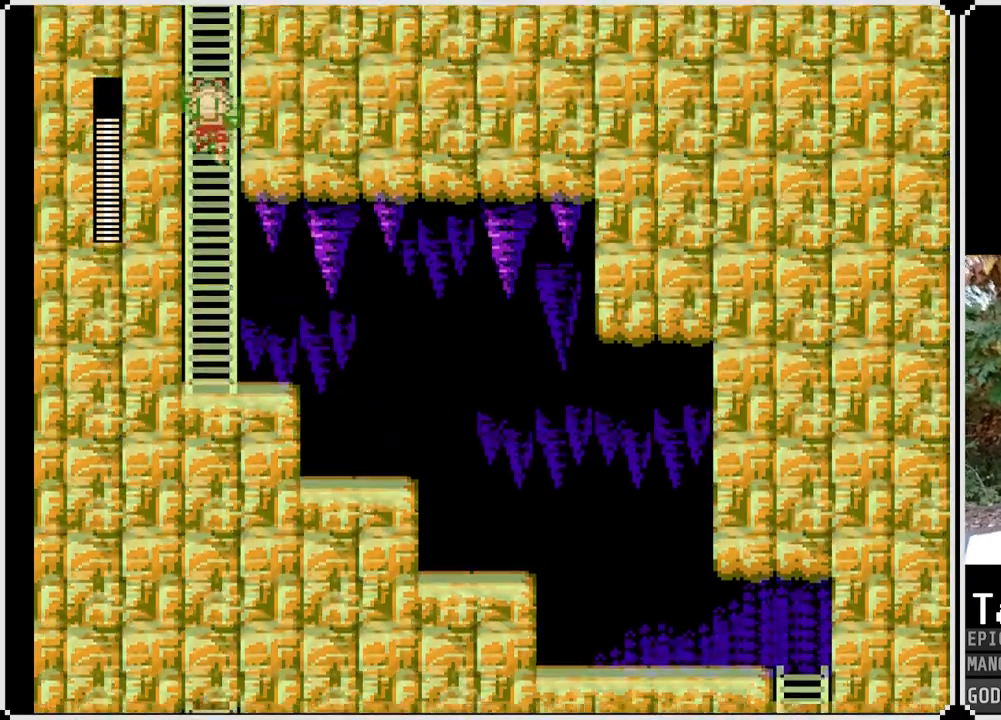
Gameplay with a controller (PlayStation layout); each line is a JSON object with the inputs held at the frame after it. "events" lists button and stick changes between this image and that frame as [ms after this image, input, new state], when the widget could be followed in between.
{"buttons": ["SQUARE", "DPAD_UP"], "left_stick": "center", "right_stick": "center", "events": [[183, "DPAD_UP", "up"], [350, "DPAD_UP", "down"]]}
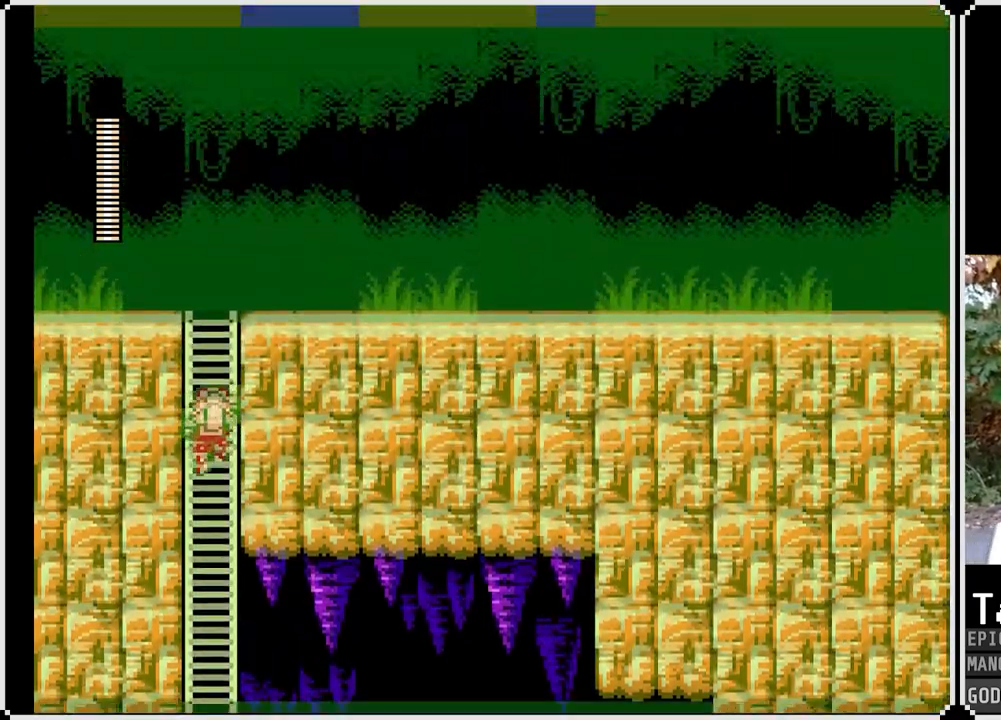
{"buttons": ["SQUARE", "DPAD_UP"], "left_stick": "center", "right_stick": "center", "events": []}
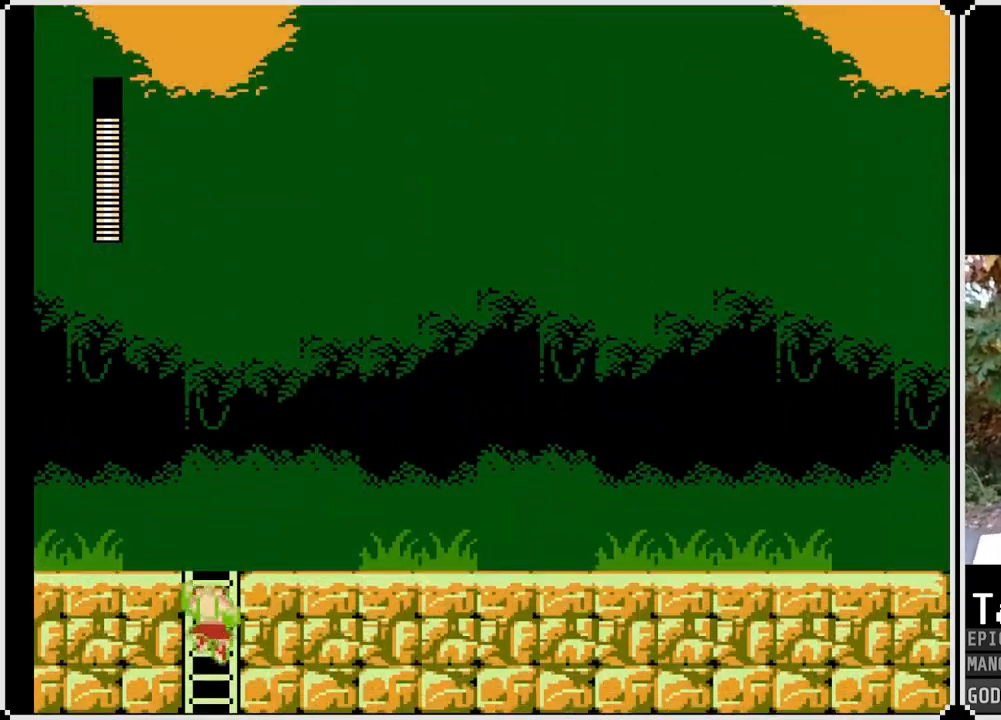
{"buttons": ["SQUARE", "DPAD_RIGHT"], "left_stick": "center", "right_stick": "center", "events": [[300, "DPAD_RIGHT", "down"], [317, "CROSS", "down"], [367, "DPAD_UP", "up"], [483, "CROSS", "up"]]}
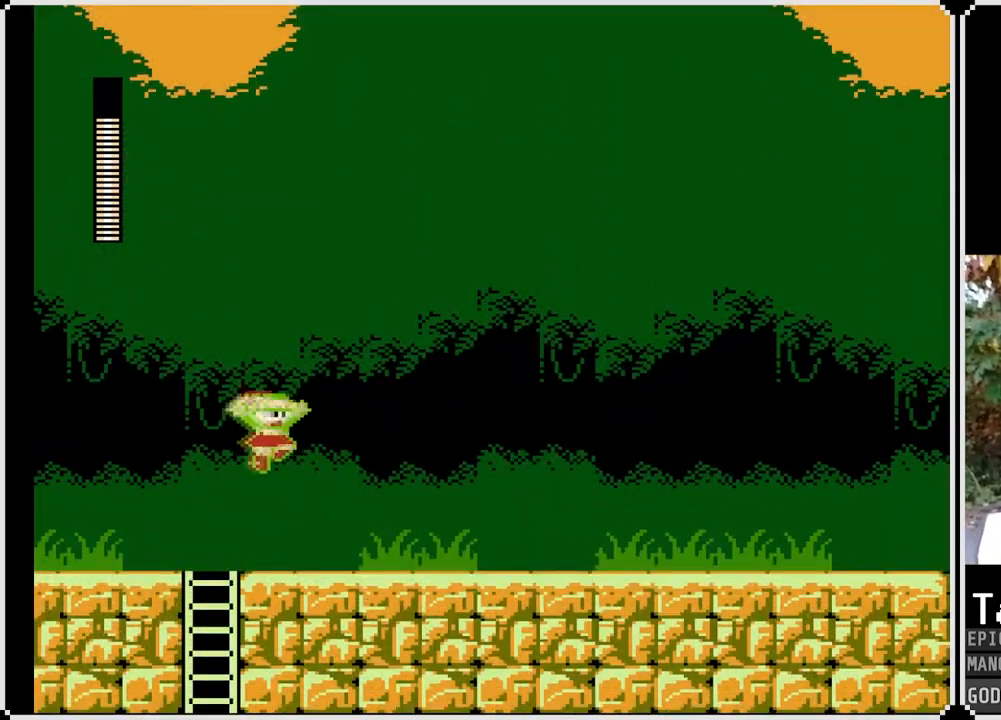
{"buttons": ["SQUARE", "DPAD_DOWN", "DPAD_RIGHT"], "left_stick": "center", "right_stick": "center", "events": [[150, "DPAD_DOWN", "down"], [300, "CROSS", "down"], [500, "CROSS", "up"]]}
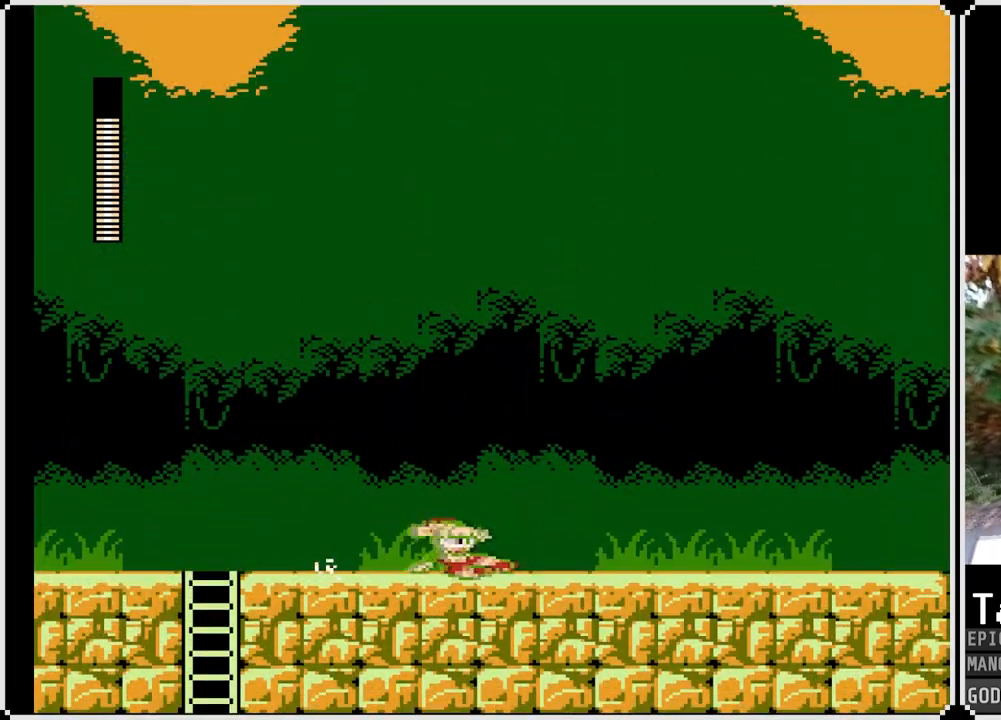
{"buttons": ["SQUARE", "DPAD_RIGHT"], "left_stick": "center", "right_stick": "center", "events": [[267, "DPAD_DOWN", "up"]]}
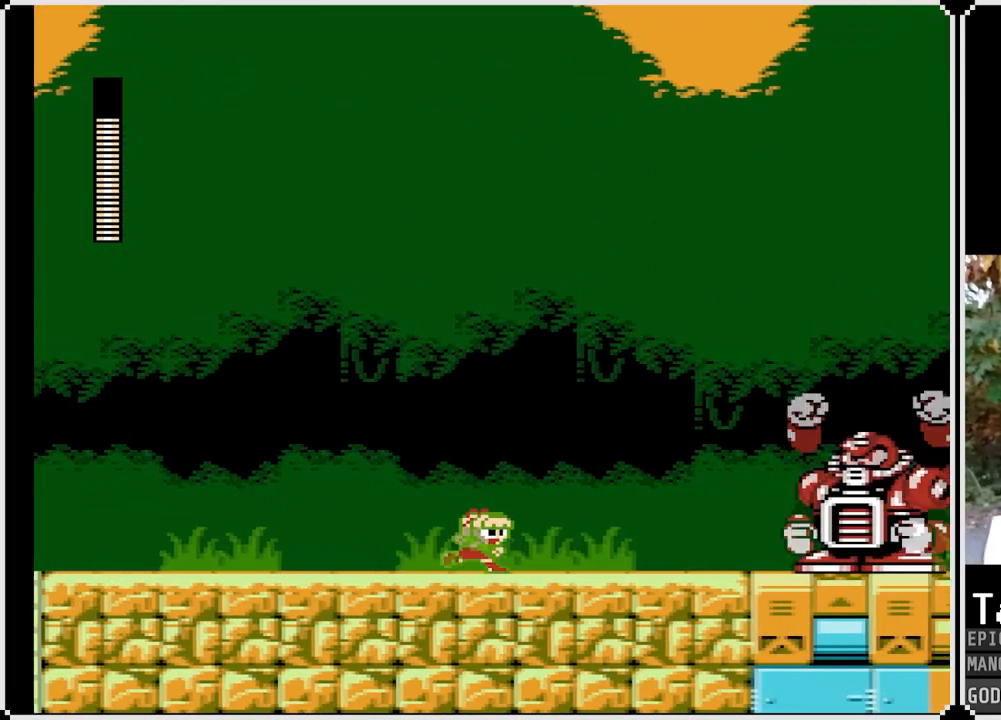
{"buttons": [], "left_stick": "center", "right_stick": "center", "events": [[83, "DPAD_RIGHT", "up"], [100, "CROSS", "down"], [183, "SQUARE", "up"], [200, "CROSS", "up"]]}
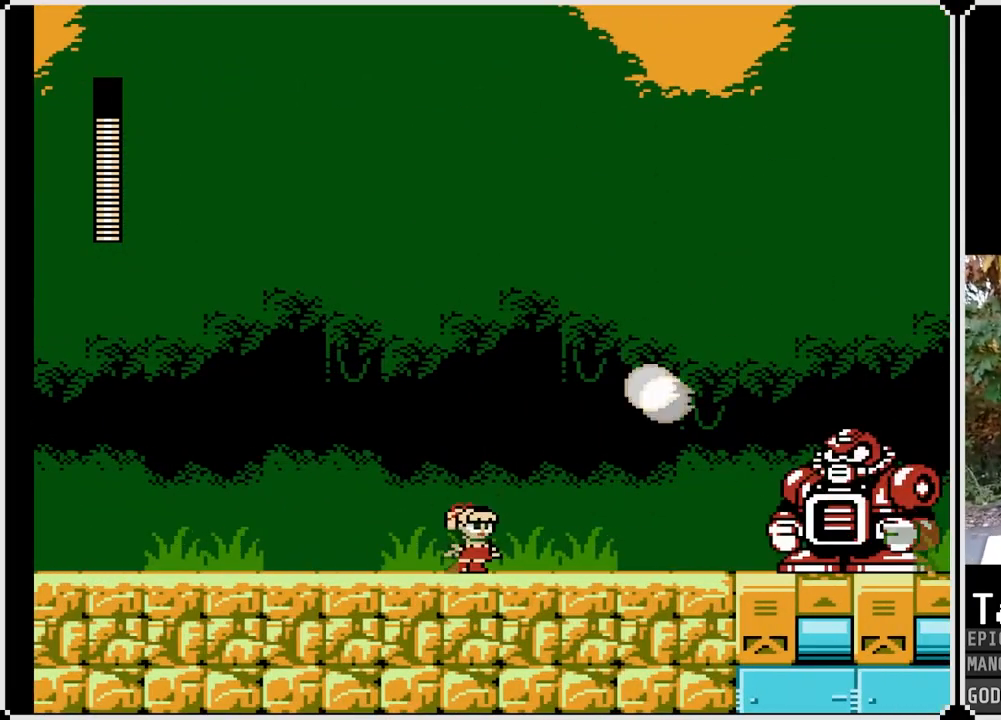
{"buttons": ["SQUARE"], "left_stick": "center", "right_stick": "center", "events": [[100, "CROSS", "down"], [167, "SQUARE", "down"], [250, "CROSS", "up"], [283, "SQUARE", "up"], [350, "SQUARE", "down"], [417, "SQUARE", "up"], [450, "SQUARE", "down"]]}
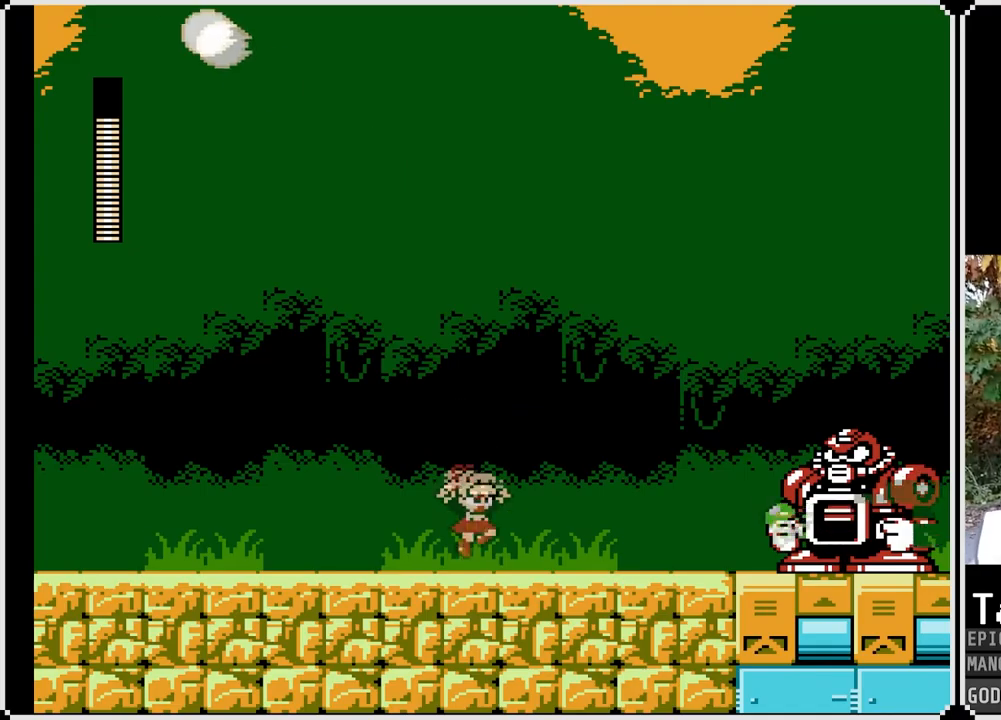
{"buttons": [], "left_stick": "center", "right_stick": "center", "events": [[50, "SQUARE", "up"], [150, "CROSS", "down"], [250, "SQUARE", "down"], [350, "CROSS", "up"], [383, "SQUARE", "up"], [433, "SQUARE", "down"], [500, "SQUARE", "up"]]}
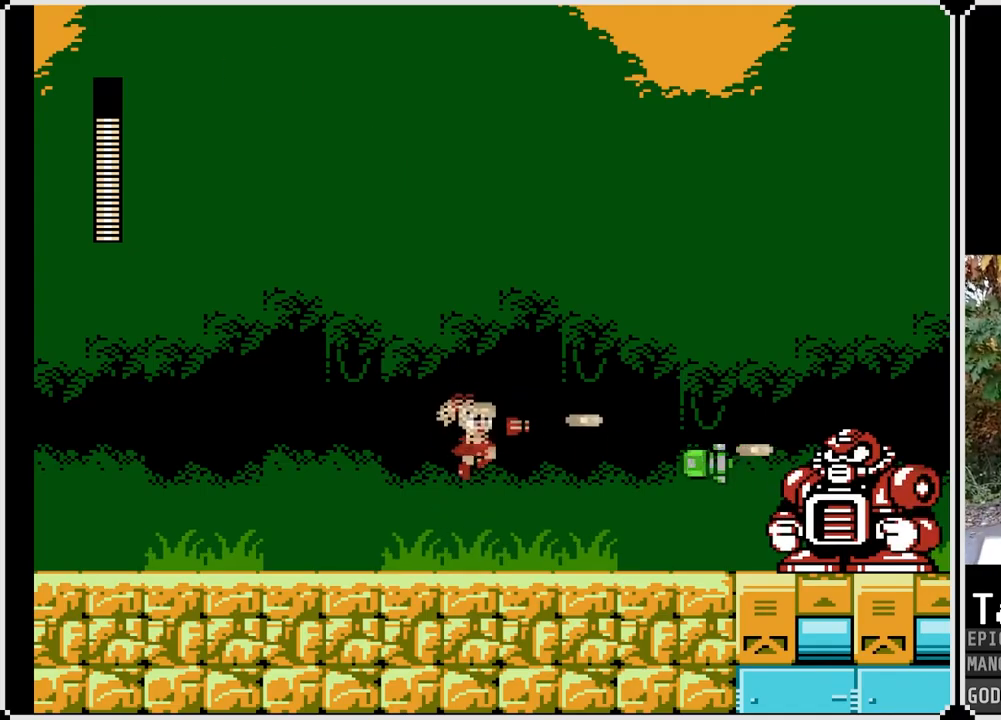
{"buttons": ["SQUARE"], "left_stick": "center", "right_stick": "center", "events": [[50, "SQUARE", "down"], [150, "SQUARE", "up"], [283, "CROSS", "down"], [367, "SQUARE", "down"], [417, "CROSS", "up"], [450, "SQUARE", "up"], [500, "SQUARE", "down"]]}
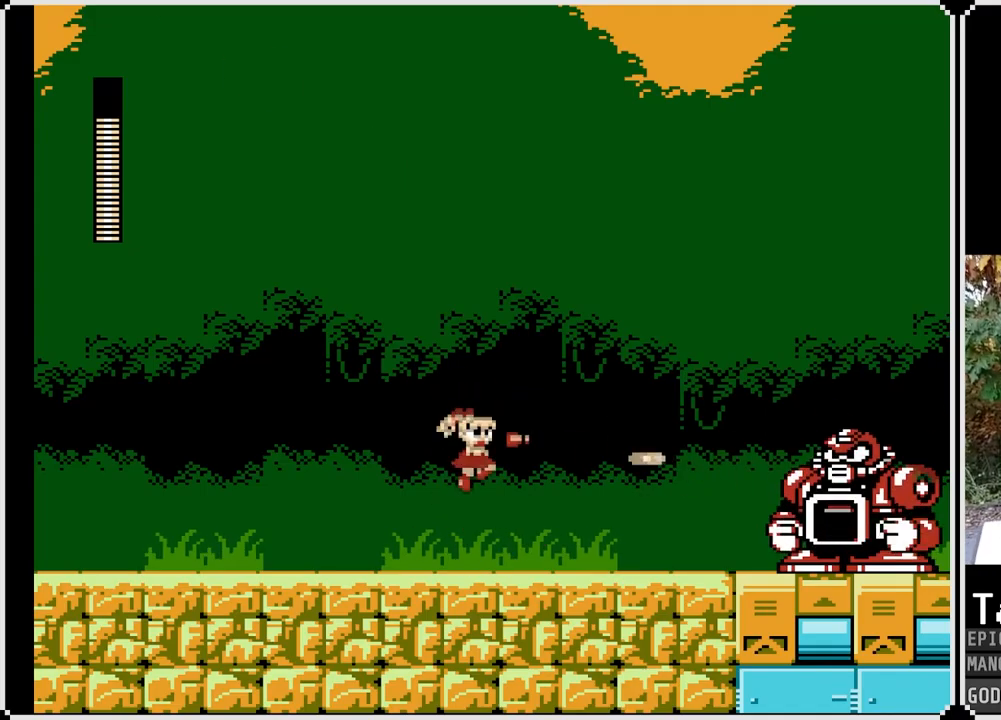
{"buttons": ["SQUARE"], "left_stick": "center", "right_stick": "center", "events": [[83, "SQUARE", "up"], [283, "CROSS", "down"], [383, "SQUARE", "down"], [433, "CROSS", "up"], [483, "SQUARE", "up"], [500, "SQUARE", "down"]]}
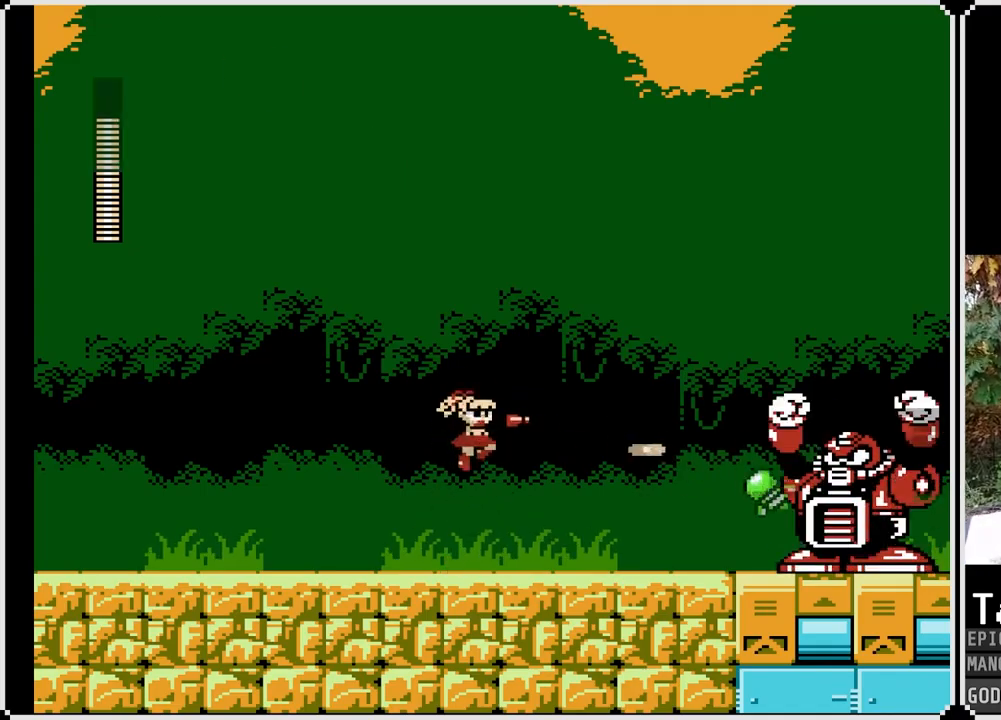
{"buttons": [], "left_stick": "center", "right_stick": "center", "events": [[83, "SQUARE", "up"], [150, "SQUARE", "down"], [200, "SQUARE", "up"], [333, "CROSS", "down"], [383, "SQUARE", "down"], [450, "CROSS", "up"], [483, "SQUARE", "up"]]}
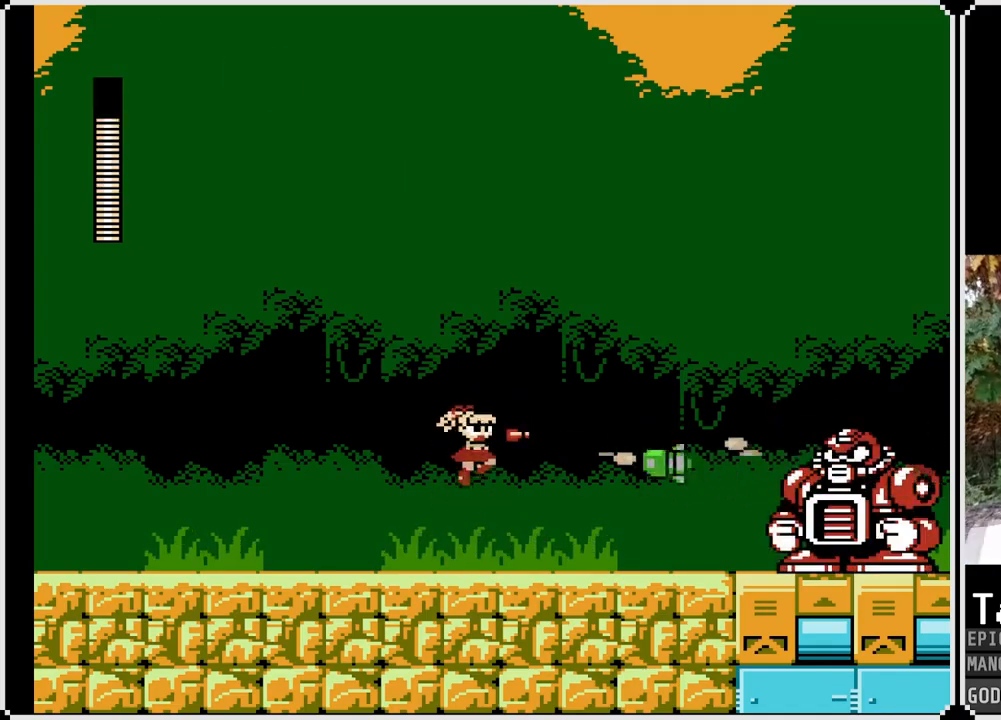
{"buttons": ["SQUARE"], "left_stick": "center", "right_stick": "center", "events": [[33, "SQUARE", "down"], [117, "SQUARE", "up"], [150, "SQUARE", "down"], [250, "SQUARE", "up"], [367, "CROSS", "down"], [433, "SQUARE", "down"], [500, "CROSS", "up"]]}
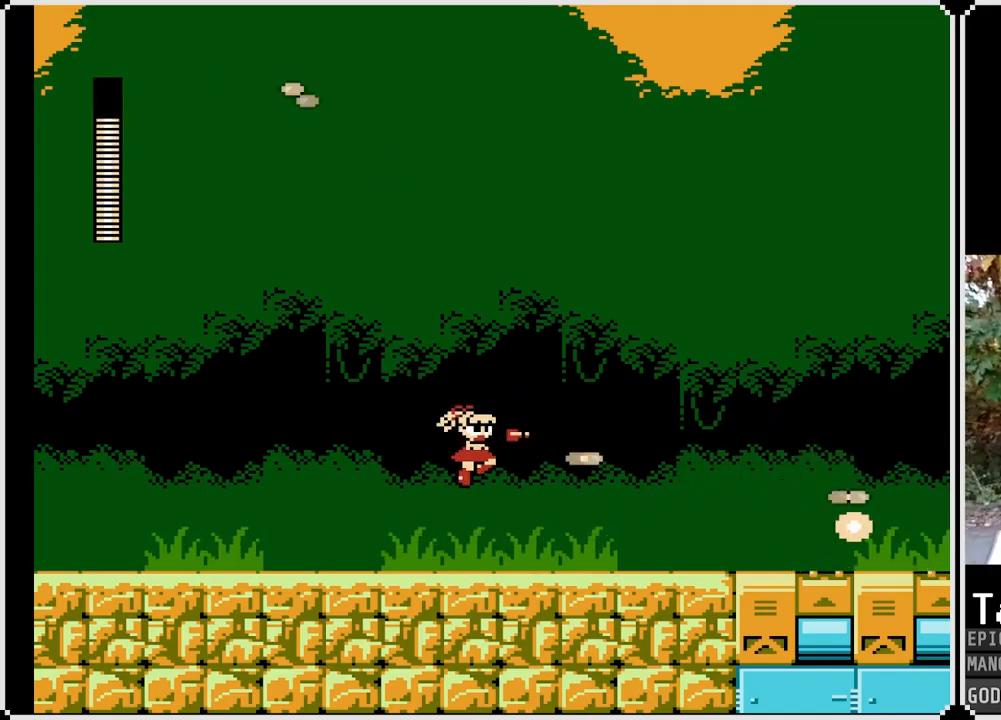
{"buttons": ["SQUARE", "DPAD_DOWN", "DPAD_RIGHT"], "left_stick": "center", "right_stick": "center", "events": [[33, "SQUARE", "up"], [67, "SQUARE", "down"], [183, "SQUARE", "up"], [217, "DPAD_RIGHT", "down"], [250, "SQUARE", "down"], [467, "DPAD_DOWN", "down"]]}
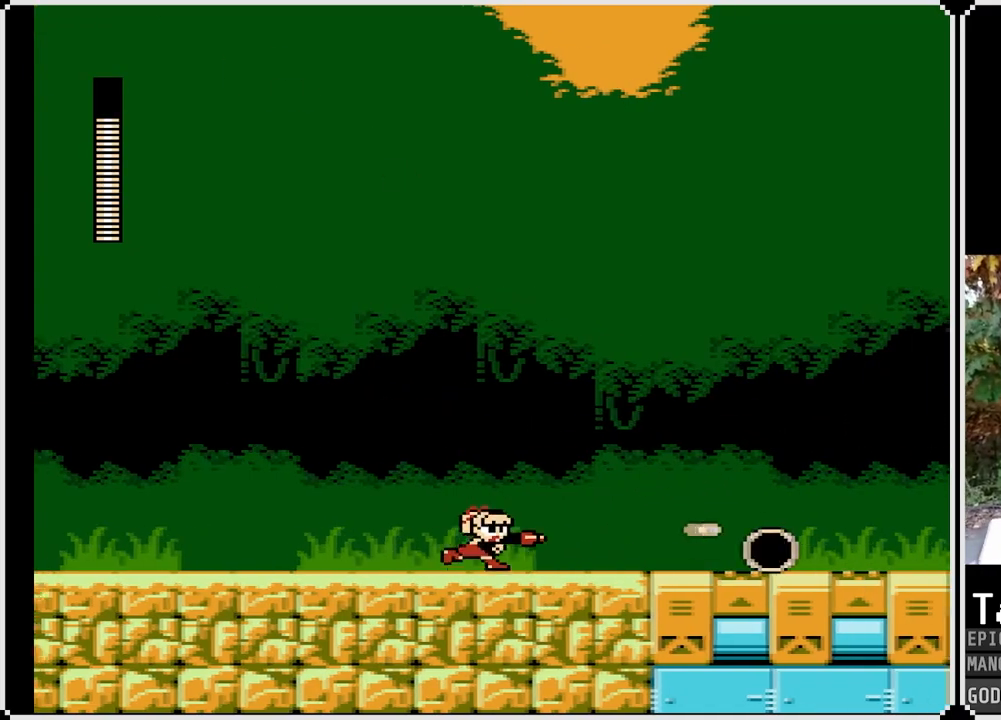
{"buttons": ["SQUARE", "DPAD_RIGHT"], "left_stick": "center", "right_stick": "center", "events": [[17, "CROSS", "down"], [183, "CROSS", "up"], [267, "DPAD_DOWN", "up"]]}
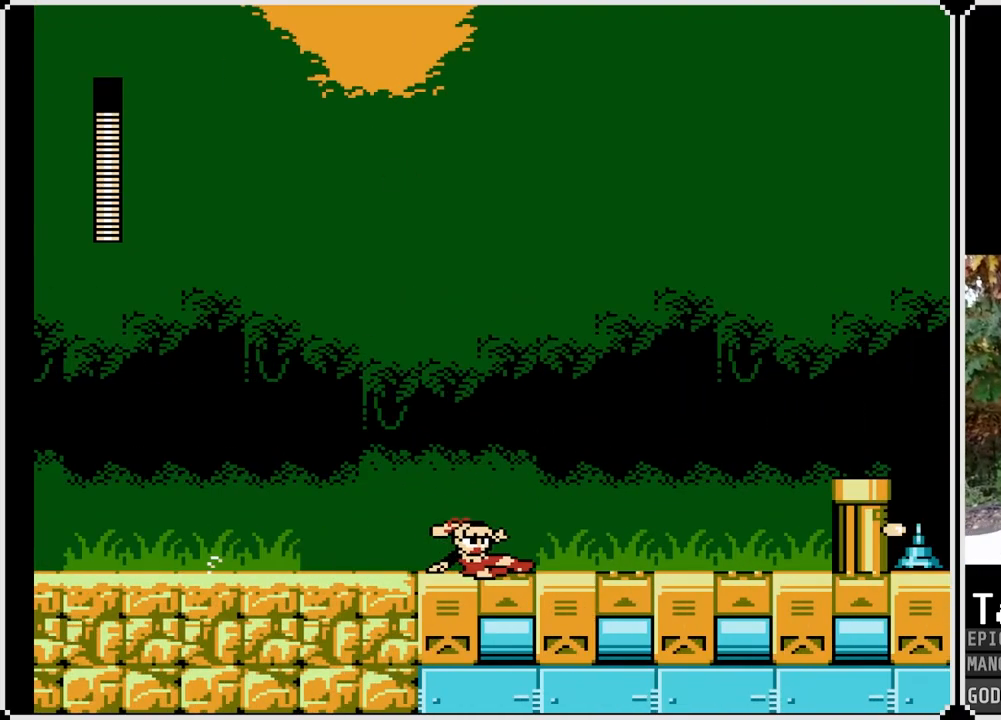
{"buttons": ["SQUARE", "DPAD_RIGHT"], "left_stick": "center", "right_stick": "center", "events": []}
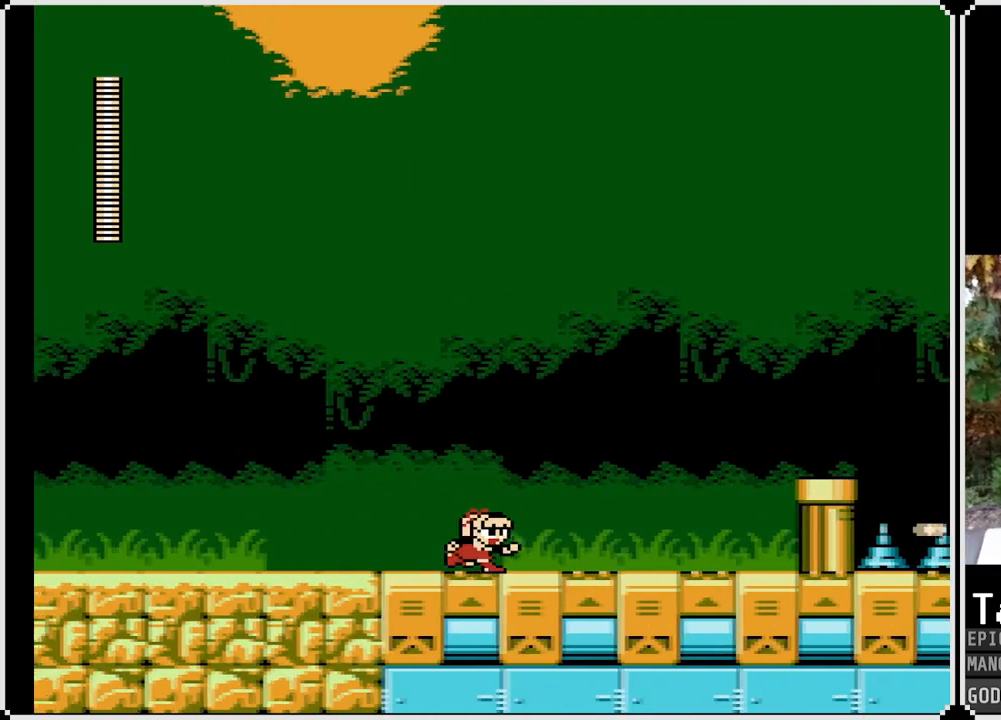
{"buttons": ["SQUARE", "DPAD_RIGHT"], "left_stick": "center", "right_stick": "center", "events": []}
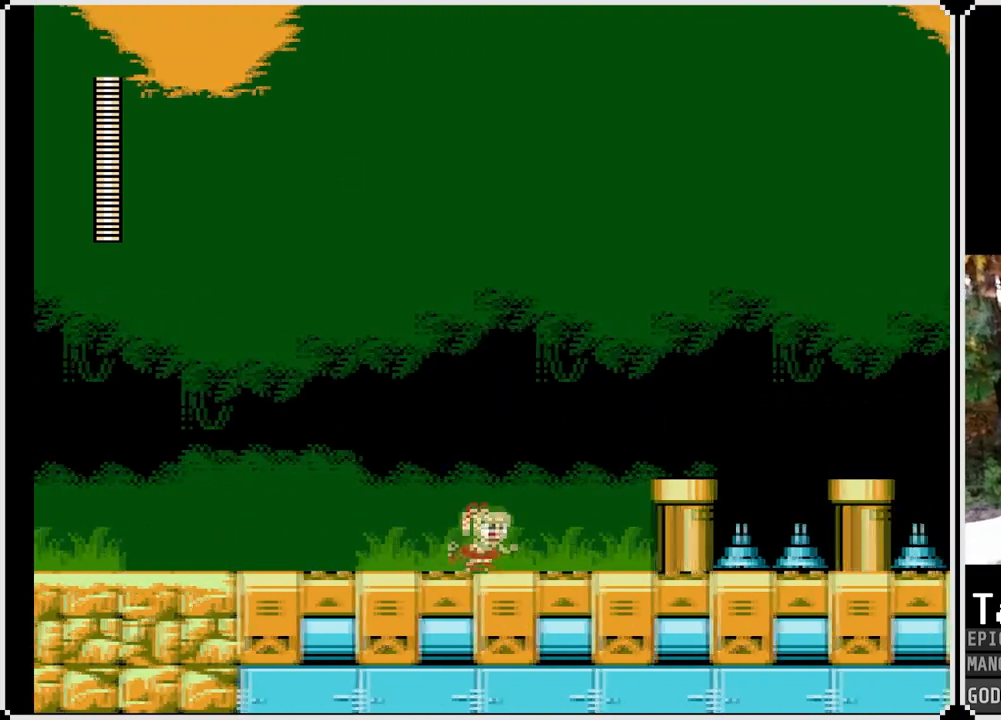
{"buttons": ["SQUARE", "DPAD_RIGHT"], "left_stick": "center", "right_stick": "center", "events": [[167, "CROSS", "down"], [433, "CROSS", "up"]]}
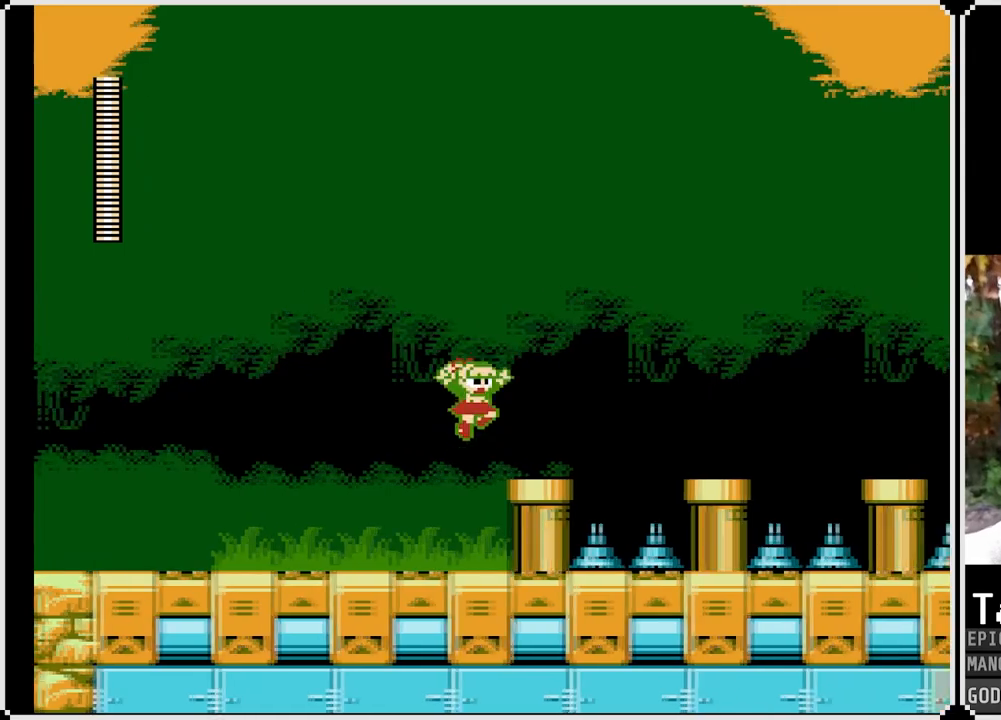
{"buttons": ["SQUARE", "DPAD_RIGHT"], "left_stick": "center", "right_stick": "center", "events": [[250, "CROSS", "down"], [467, "CROSS", "up"]]}
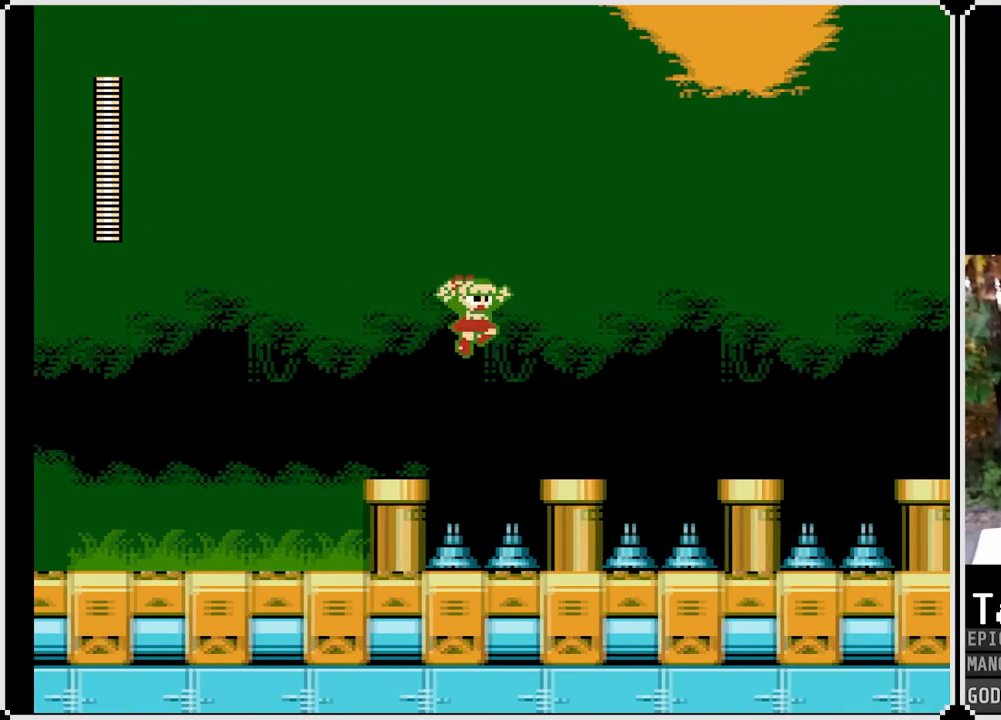
{"buttons": ["CROSS", "SQUARE", "DPAD_RIGHT"], "left_stick": "center", "right_stick": "center", "events": [[383, "CROSS", "down"]]}
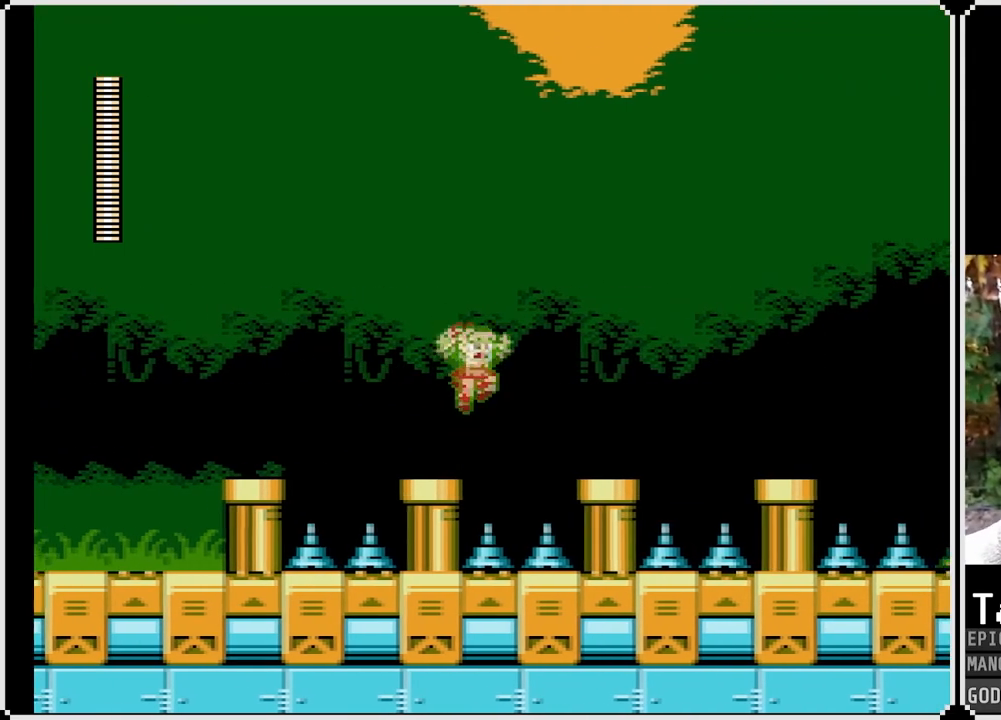
{"buttons": ["SQUARE", "DPAD_RIGHT"], "left_stick": "center", "right_stick": "center", "events": [[150, "CROSS", "up"]]}
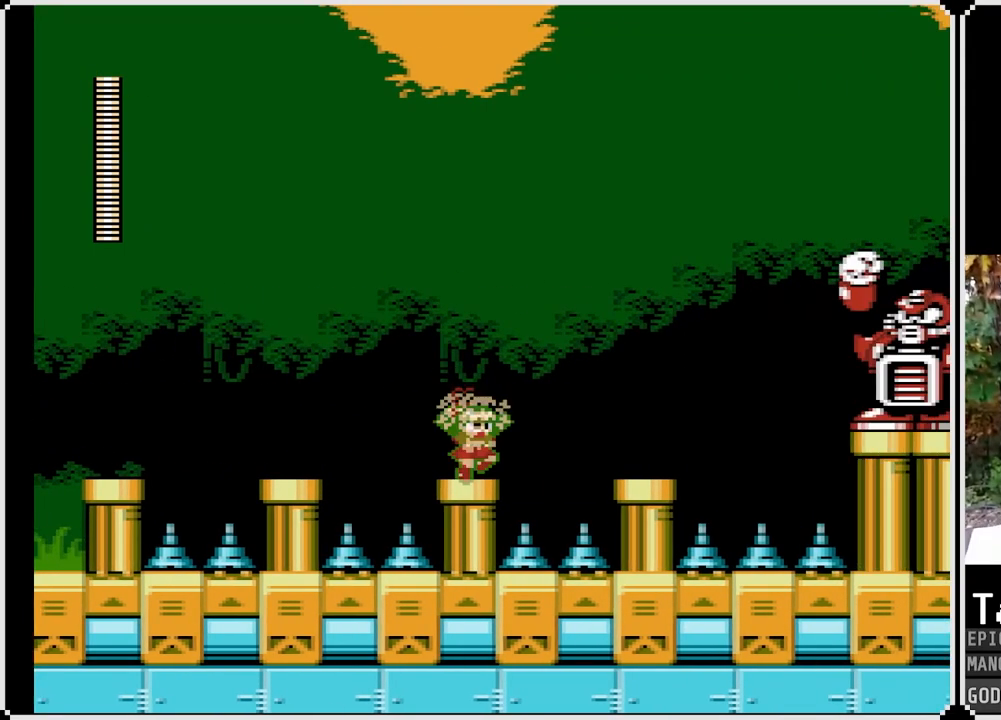
{"buttons": ["DPAD_RIGHT"], "left_stick": "center", "right_stick": "center", "events": [[33, "CROSS", "down"], [383, "SQUARE", "up"], [400, "CROSS", "up"]]}
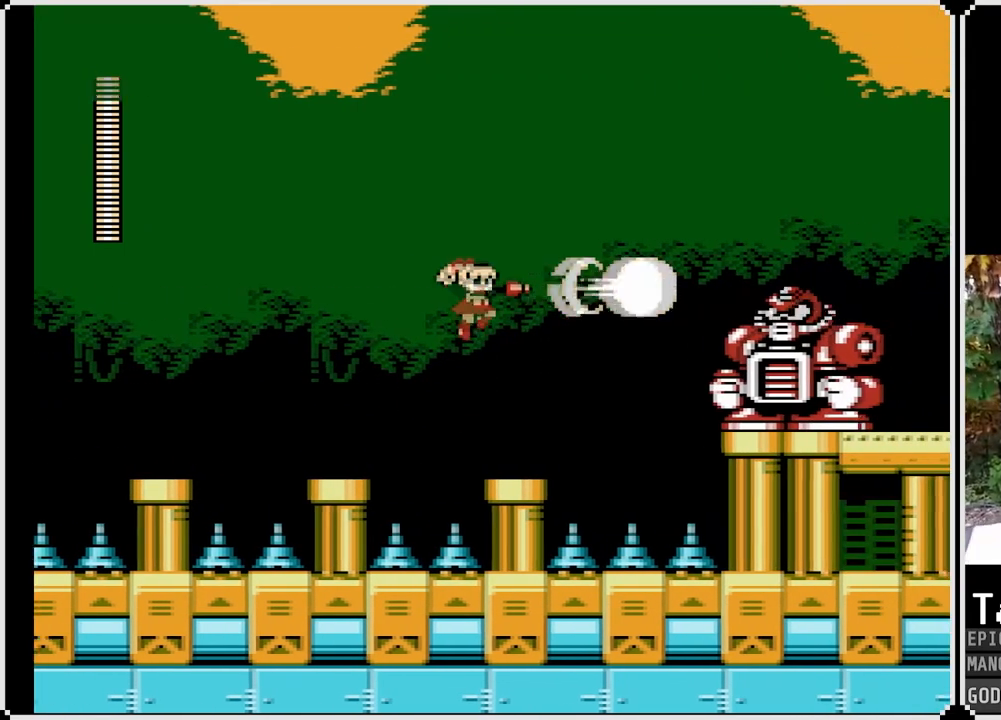
{"buttons": ["CROSS", "SQUARE"], "left_stick": "center", "right_stick": "center", "events": [[150, "DPAD_RIGHT", "up"], [300, "CROSS", "down"], [483, "SQUARE", "down"]]}
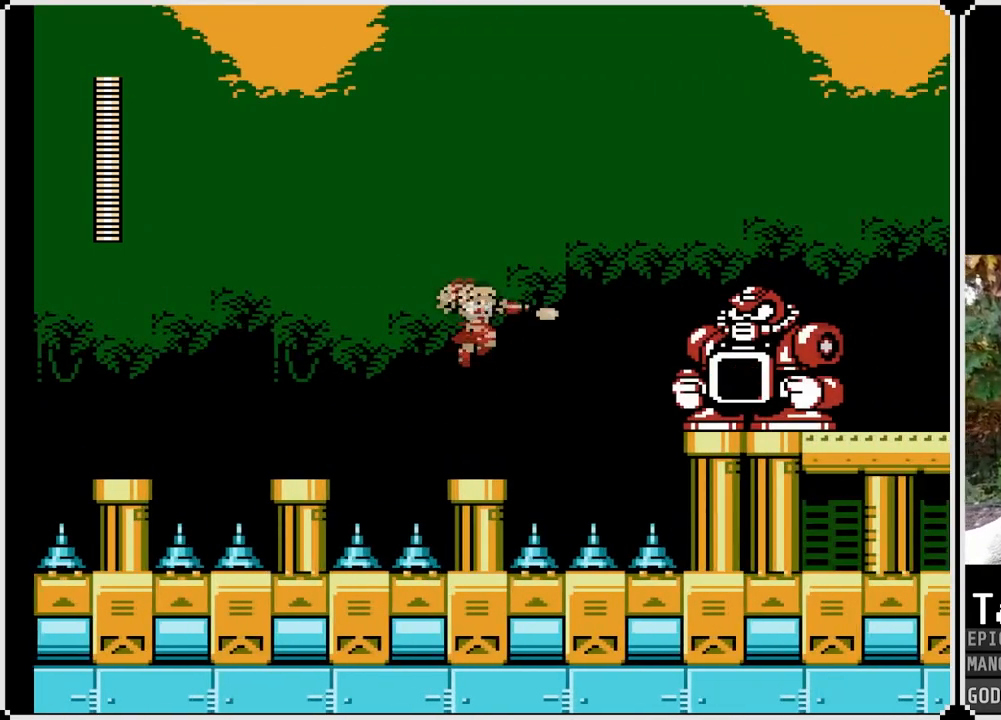
{"buttons": ["CROSS"], "left_stick": "center", "right_stick": "center", "events": [[50, "CROSS", "up"], [83, "SQUARE", "up"], [133, "SQUARE", "down"], [200, "SQUARE", "up"], [233, "SQUARE", "down"], [333, "SQUARE", "up"], [483, "CROSS", "down"]]}
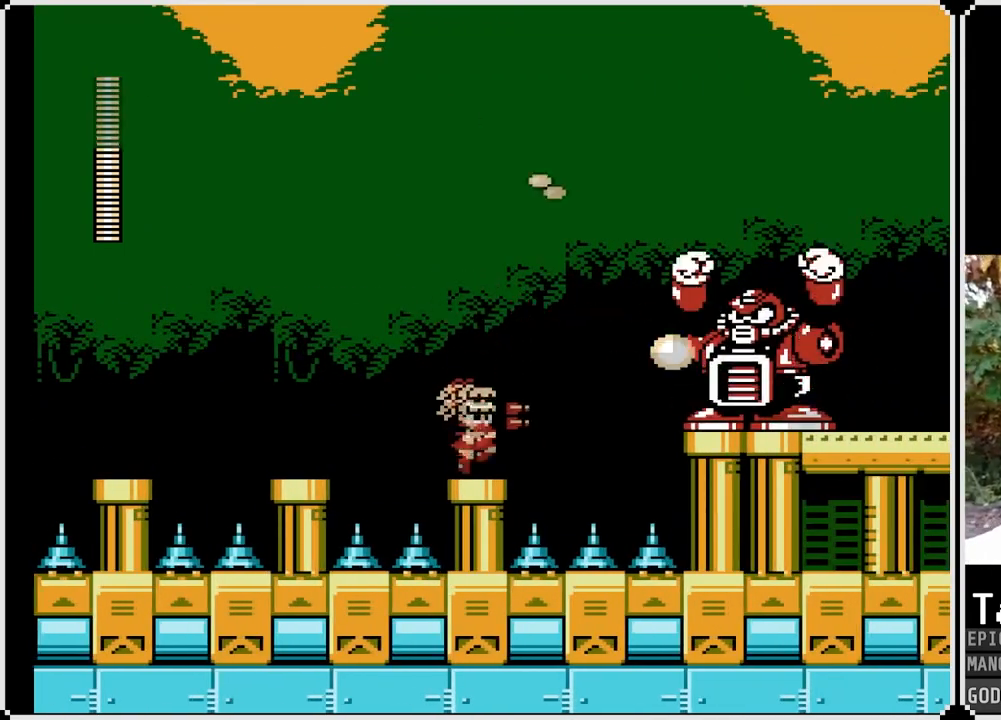
{"buttons": [], "left_stick": "center", "right_stick": "center", "events": [[117, "SQUARE", "down"], [167, "CROSS", "up"], [217, "SQUARE", "up"], [250, "SQUARE", "down"], [350, "SQUARE", "up"]]}
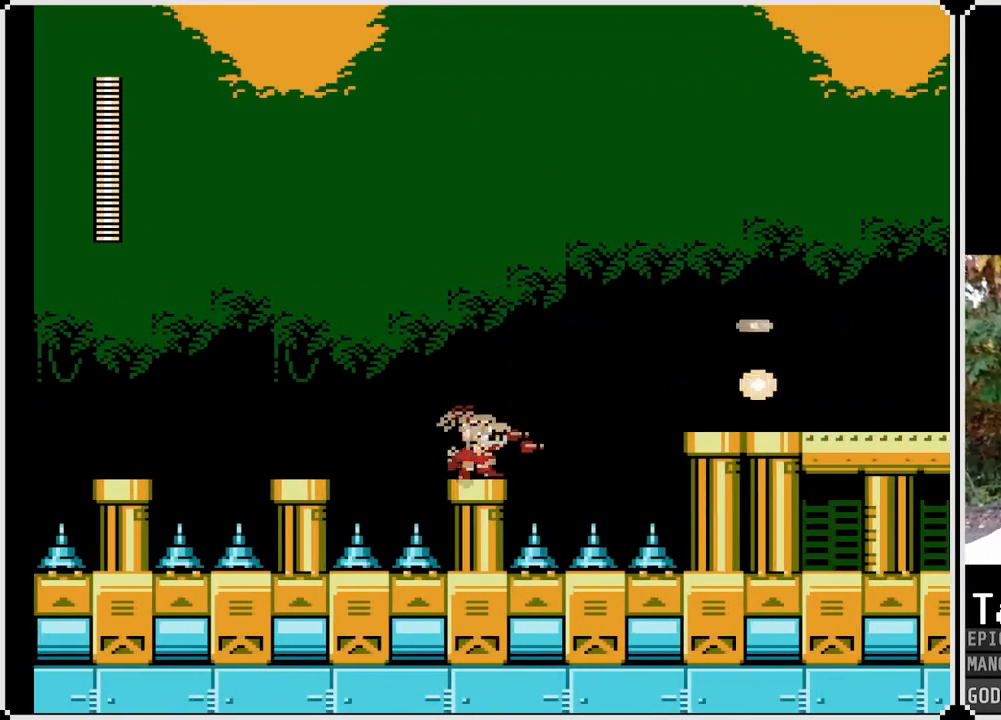
{"buttons": ["SQUARE"], "left_stick": "center", "right_stick": "center", "events": [[17, "CROSS", "down"], [150, "SQUARE", "down"], [200, "CROSS", "up"]]}
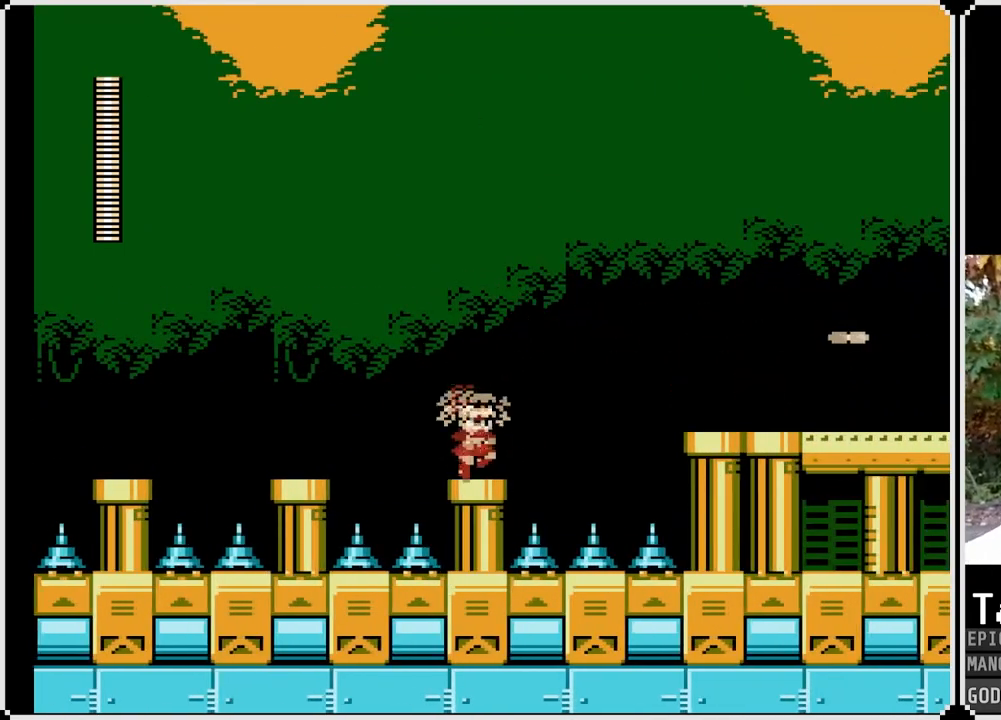
{"buttons": ["CROSS", "SQUARE", "DPAD_RIGHT"], "left_stick": "center", "right_stick": "center", "events": [[83, "DPAD_RIGHT", "down"], [283, "CROSS", "down"]]}
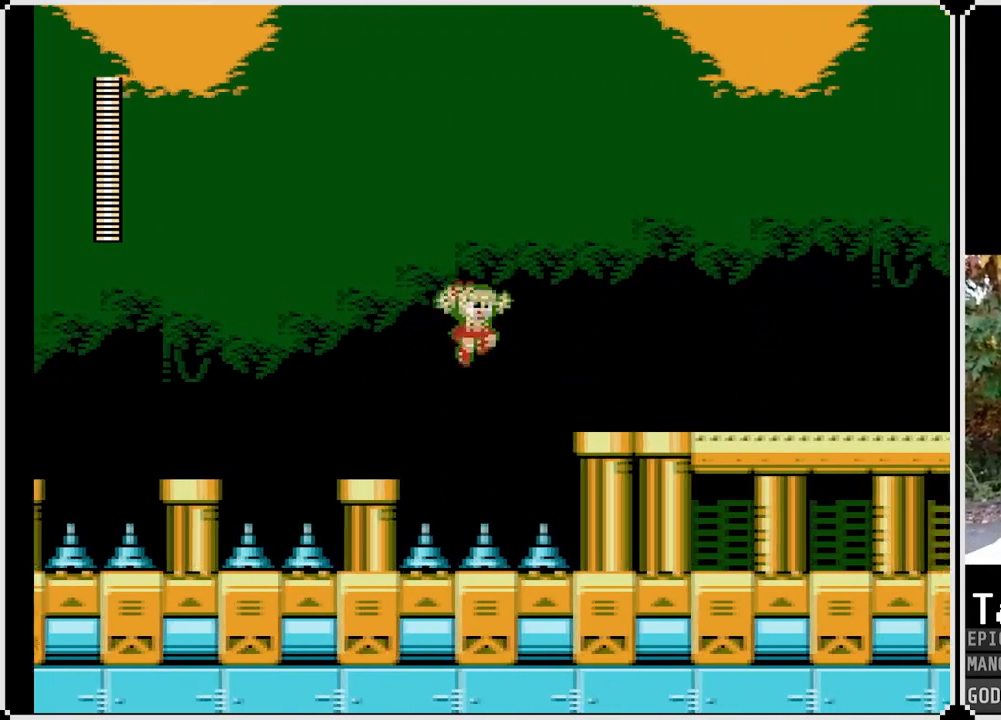
{"buttons": ["SQUARE", "DPAD_DOWN", "DPAD_RIGHT"], "left_stick": "center", "right_stick": "center", "events": [[217, "CROSS", "up"], [433, "DPAD_DOWN", "down"]]}
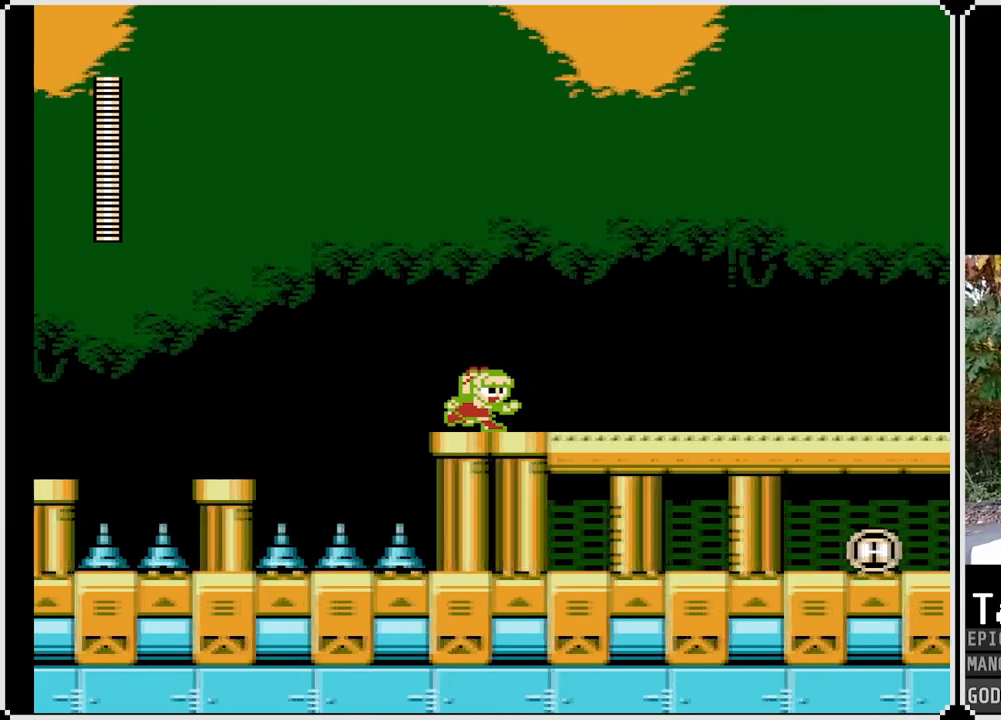
{"buttons": ["SQUARE", "DPAD_RIGHT"], "left_stick": "center", "right_stick": "center", "events": [[33, "CROSS", "down"], [233, "CROSS", "up"], [267, "DPAD_DOWN", "up"]]}
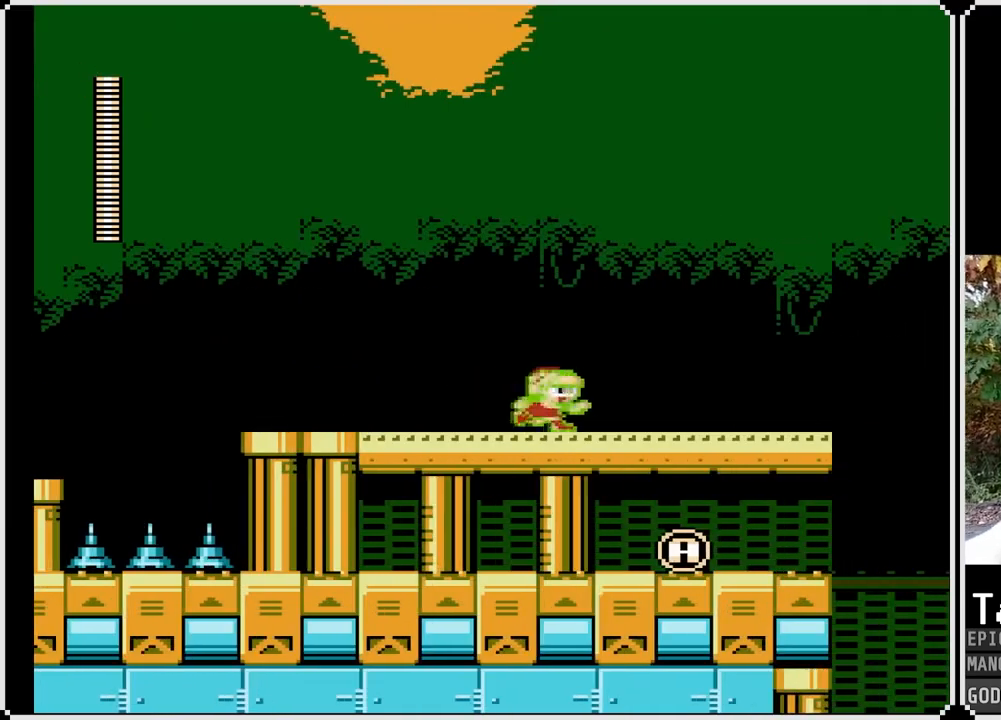
{"buttons": ["SQUARE", "DPAD_RIGHT"], "left_stick": "center", "right_stick": "center", "events": []}